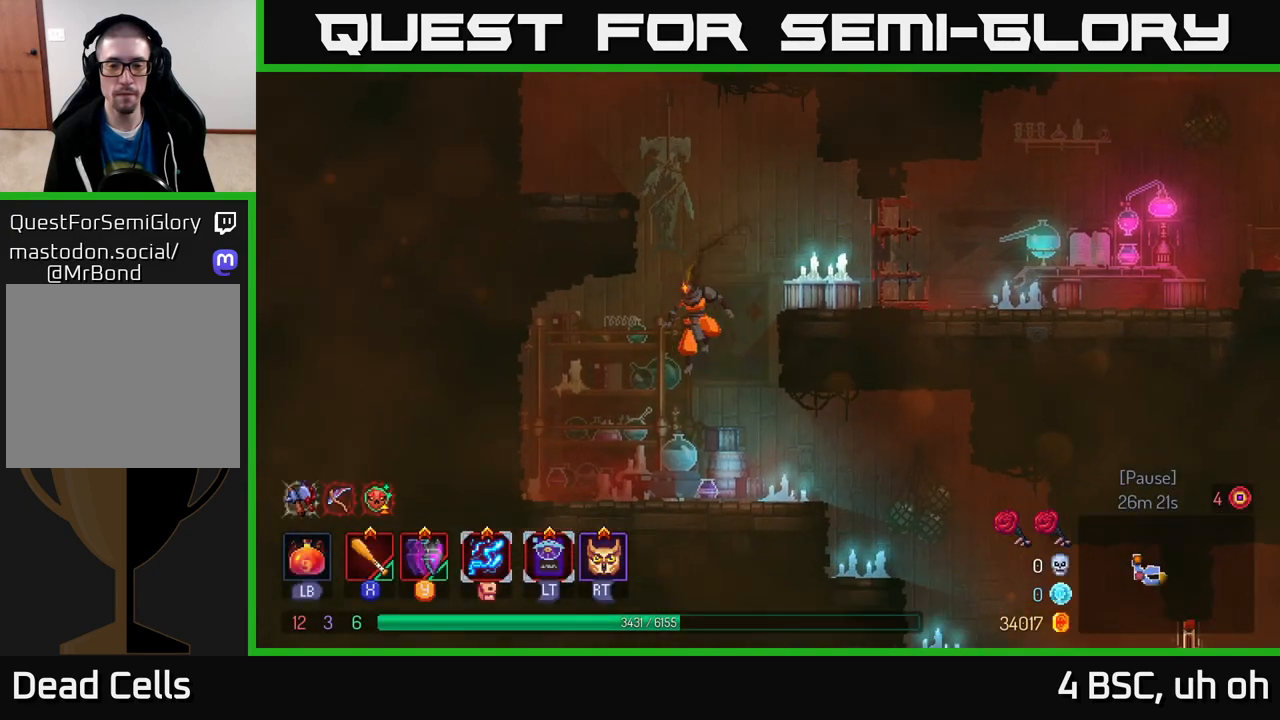
Gameplay with a controller (Xbox layout); each line is a JSON object with the inputs held at the frame after it. "events" lists button and stick changes between this image and that frame as [ms after this image, input, new state], when the widget could be followed in between. Not read: L3 R3.
{"buttons": [], "left_stick": "right", "right_stick": "center", "events": [[133, "left_stick", "right"], [167, "right_stick", "center"], [317, "B", "down"], [450, "B", "up"]]}
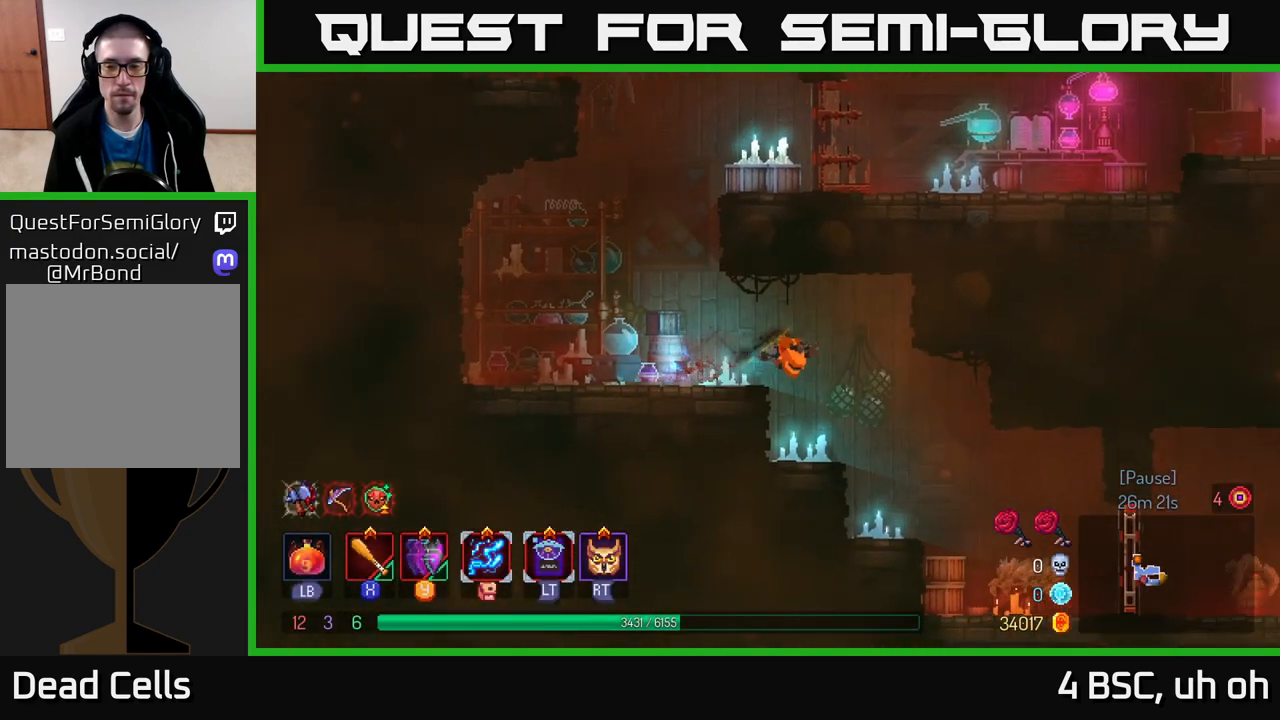
{"buttons": [], "left_stick": "right", "right_stick": "center", "events": []}
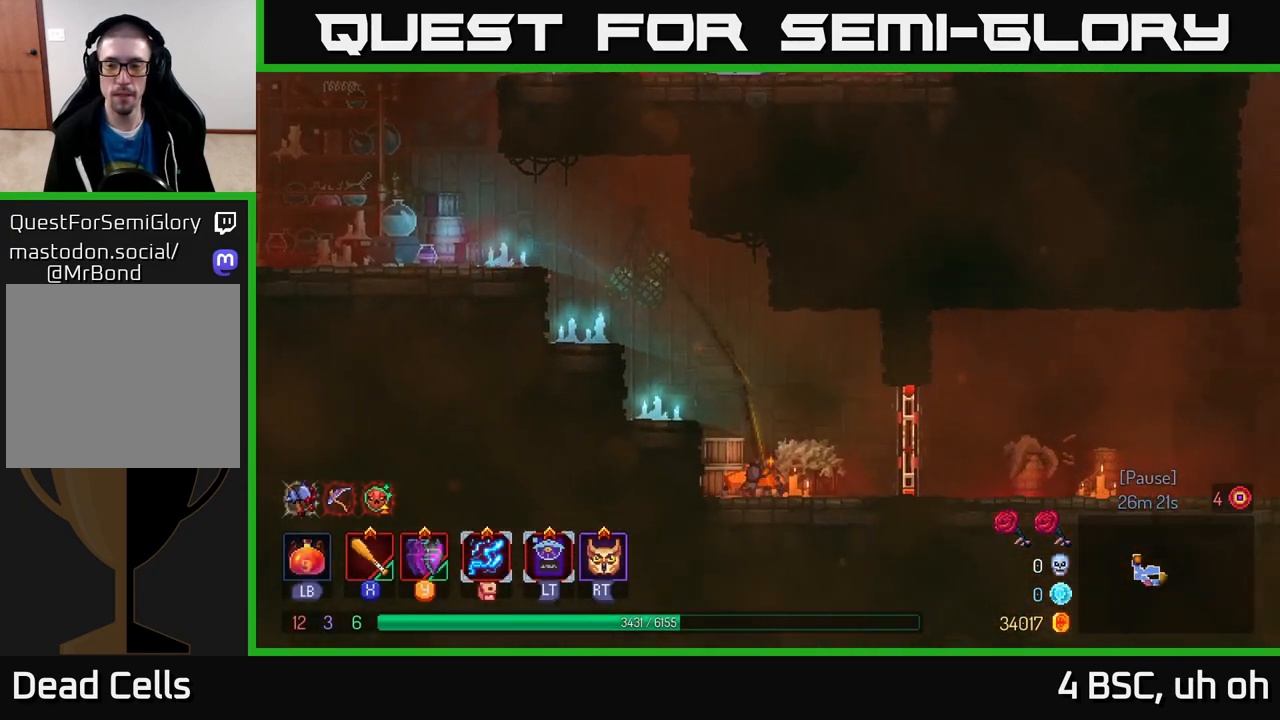
{"buttons": ["B"], "left_stick": "right", "right_stick": "center", "events": [[217, "R1", "down"], [350, "R1", "up"], [483, "B", "down"]]}
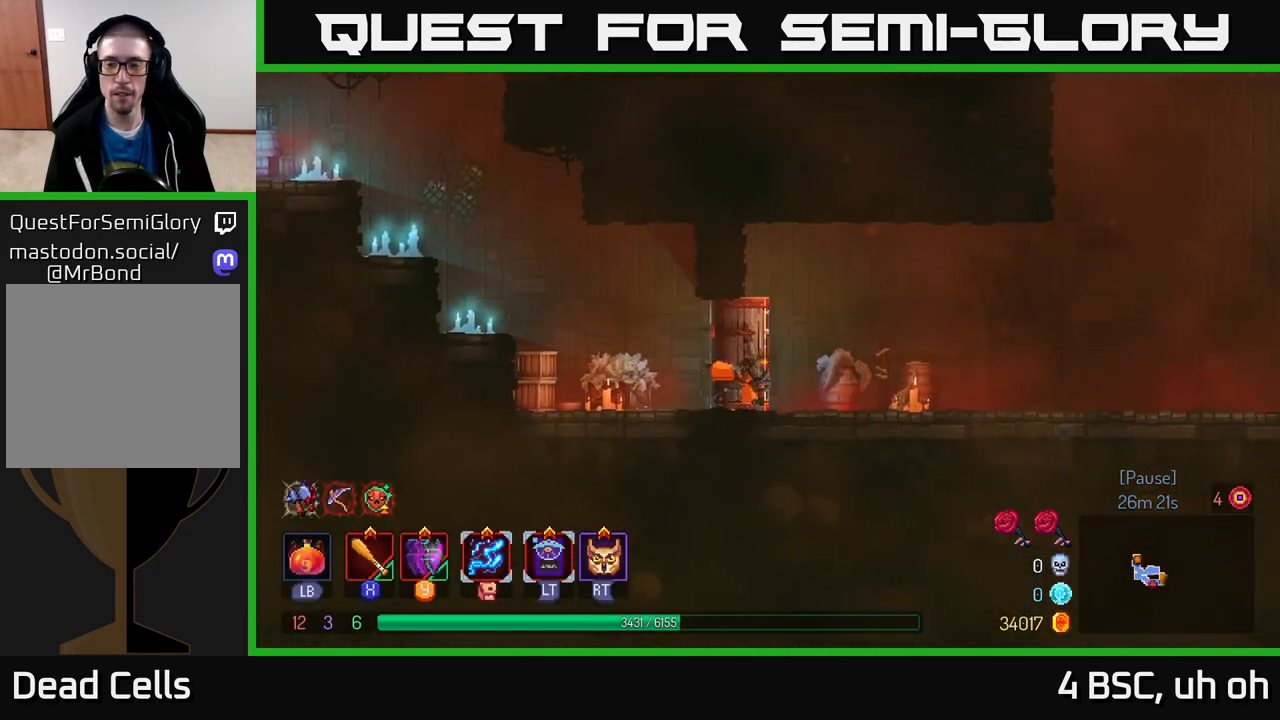
{"buttons": [], "left_stick": "right", "right_stick": "center", "events": [[167, "B", "up"]]}
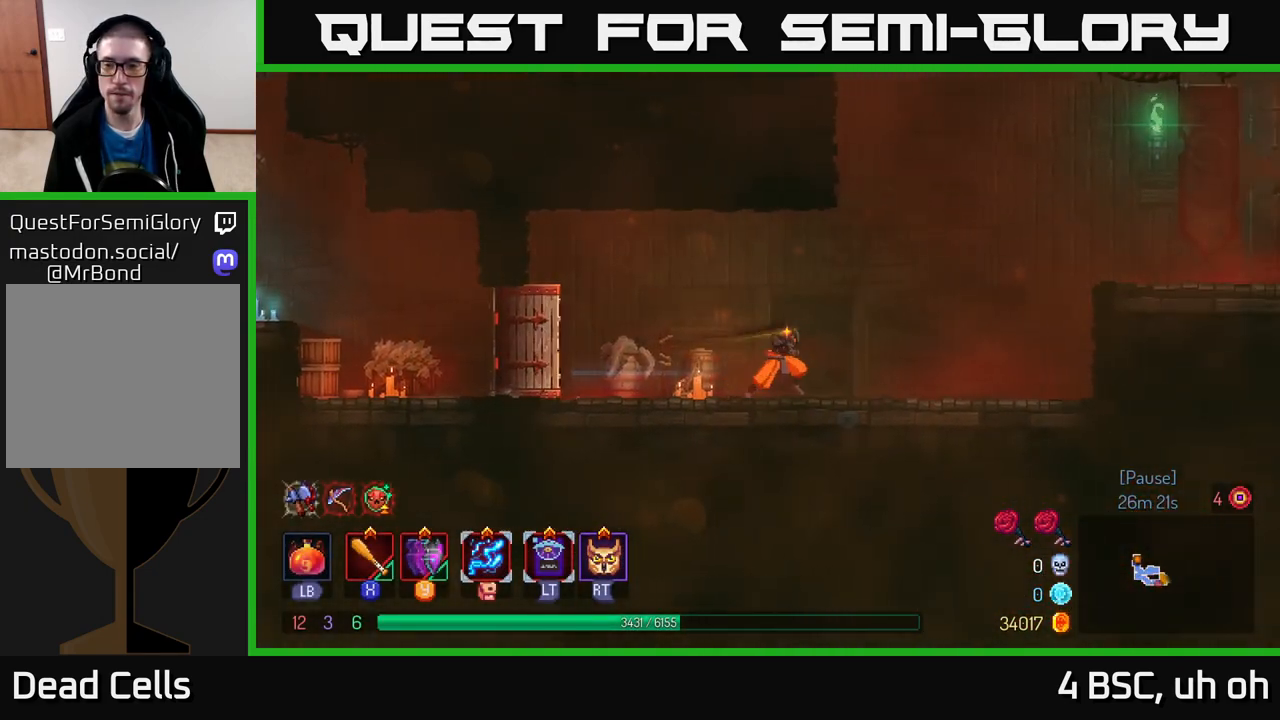
{"buttons": [], "left_stick": "right", "right_stick": "center", "events": [[333, "A", "down"], [417, "A", "up"]]}
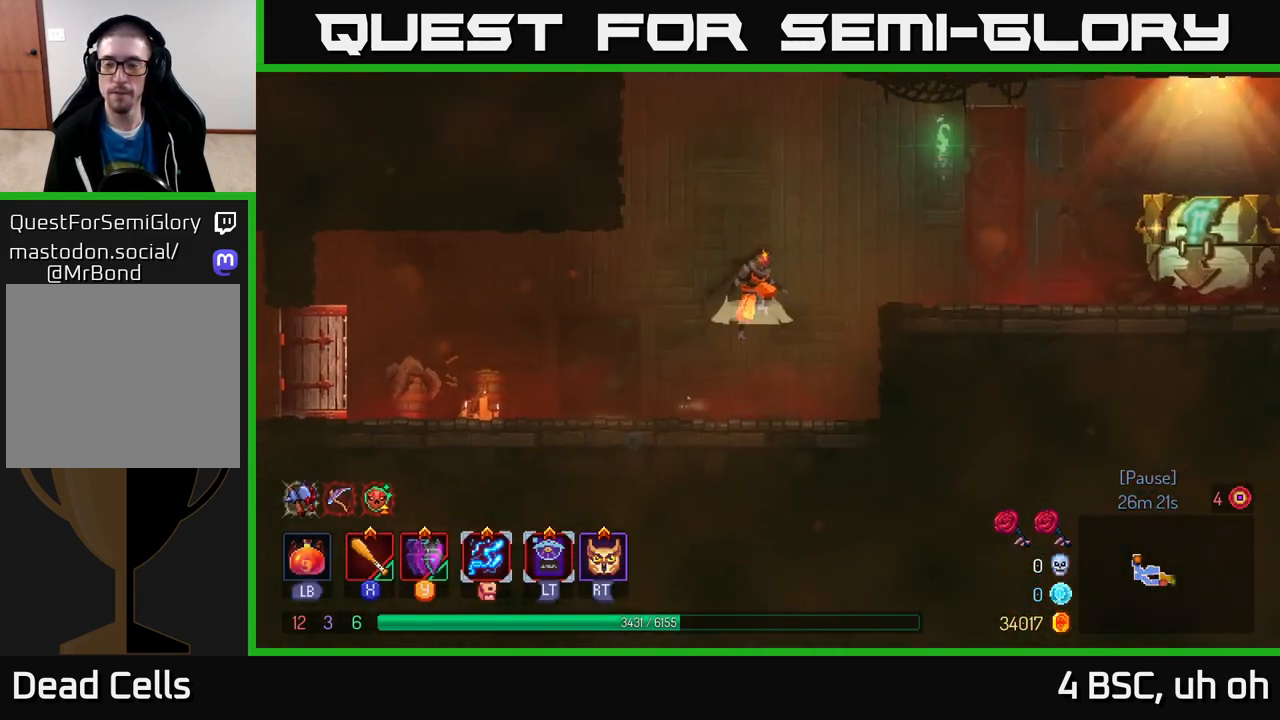
{"buttons": [], "left_stick": "right", "right_stick": "center", "events": [[17, "A", "down"], [217, "A", "up"], [383, "B", "down"], [500, "B", "up"]]}
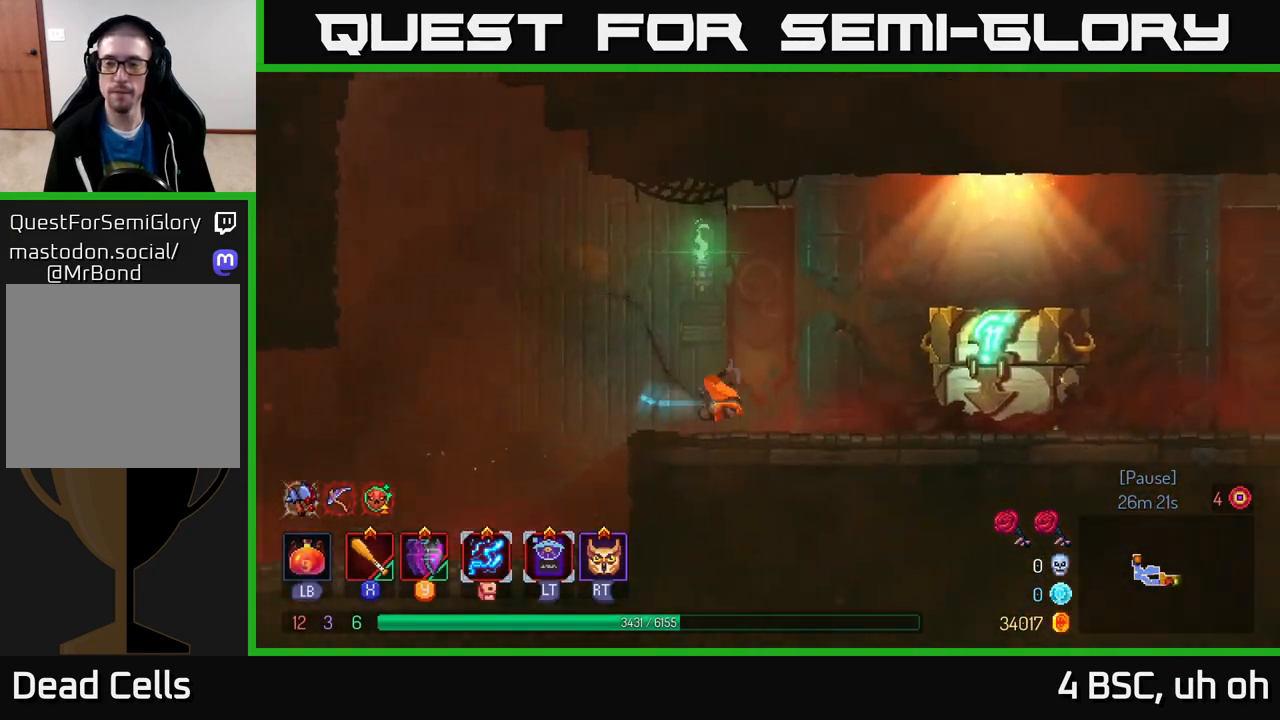
{"buttons": [], "left_stick": "right", "right_stick": "center", "events": [[367, "R1", "down"], [433, "R1", "up"], [433, "R2", "down"], [467, "R2", "up"]]}
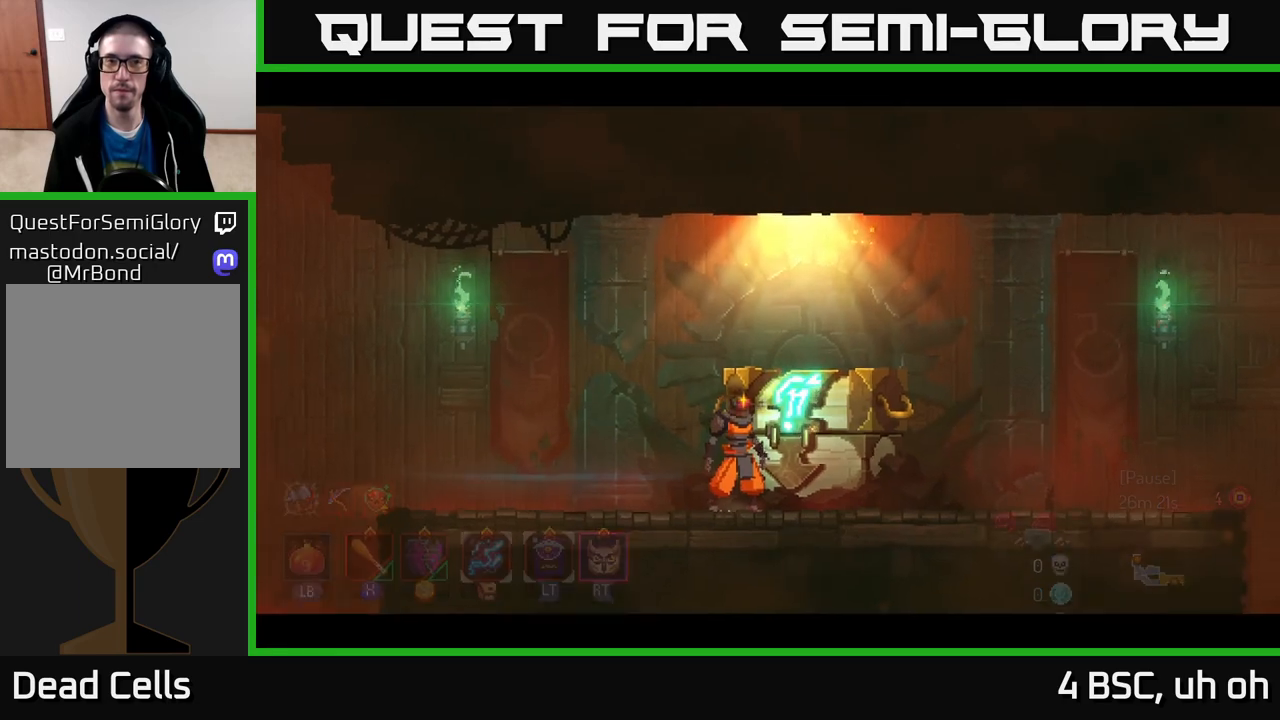
{"buttons": [], "left_stick": "center", "right_stick": "center", "events": [[67, "left_stick", "center"]]}
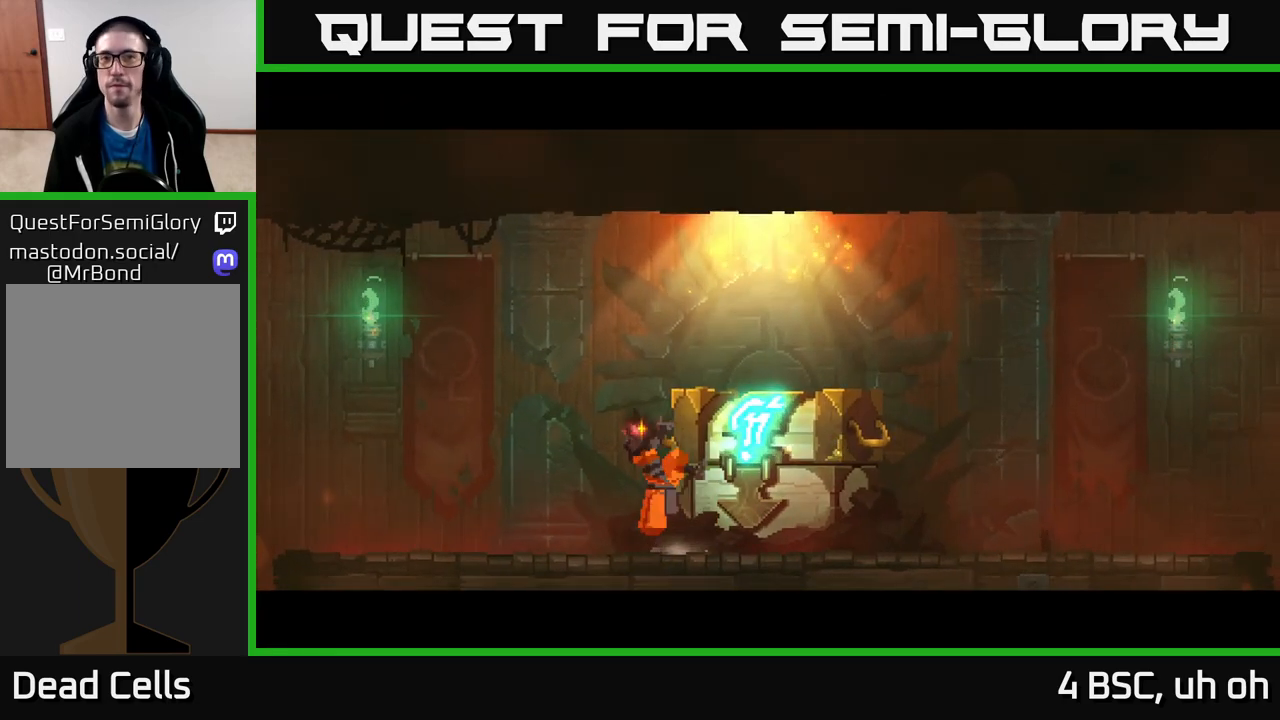
{"buttons": [], "left_stick": "center", "right_stick": "center", "events": []}
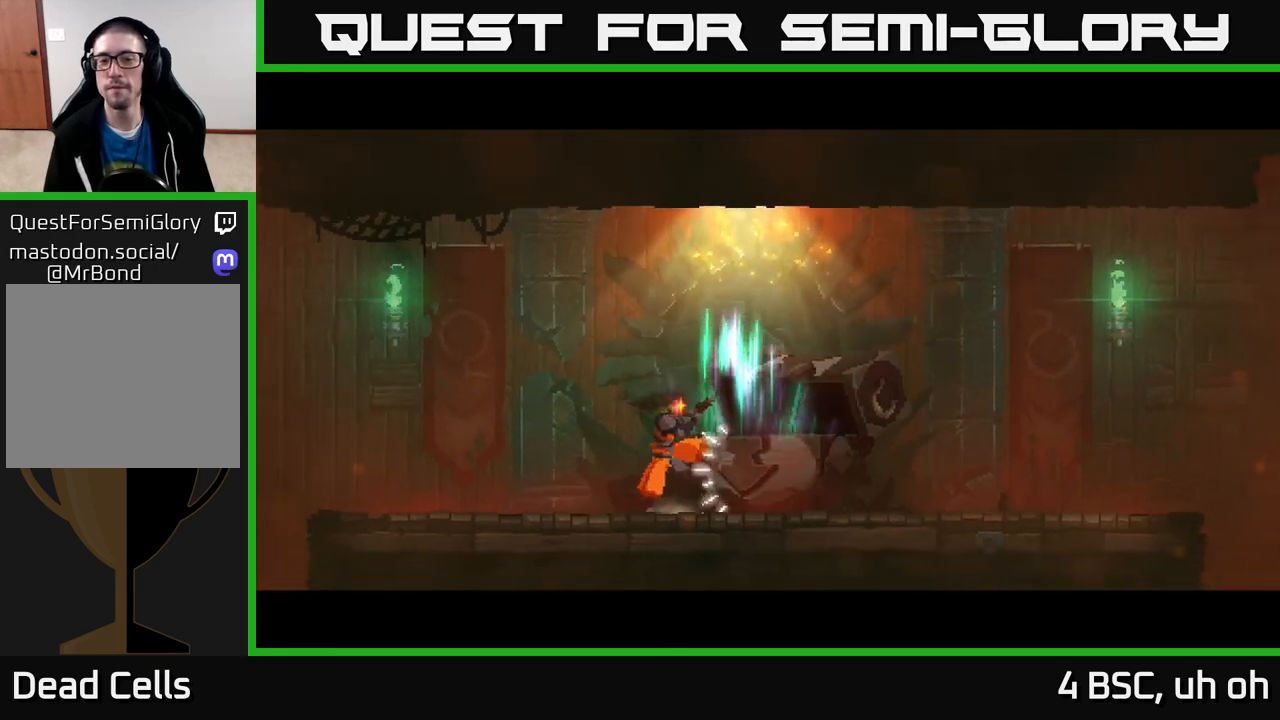
{"buttons": [], "left_stick": "center", "right_stick": "center", "events": [[50, "left_stick", "right"], [267, "left_stick", "center"]]}
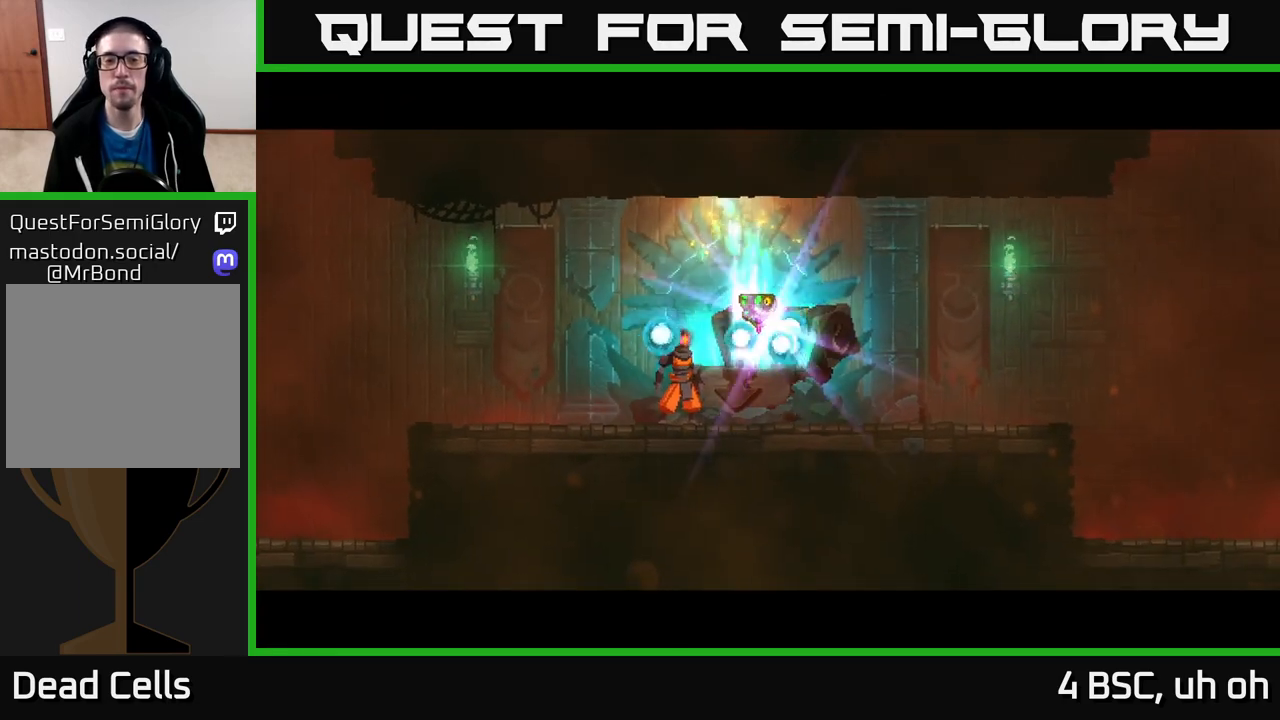
{"buttons": [], "left_stick": "center", "right_stick": "center", "events": [[133, "left_stick", "right"], [317, "left_stick", "center"]]}
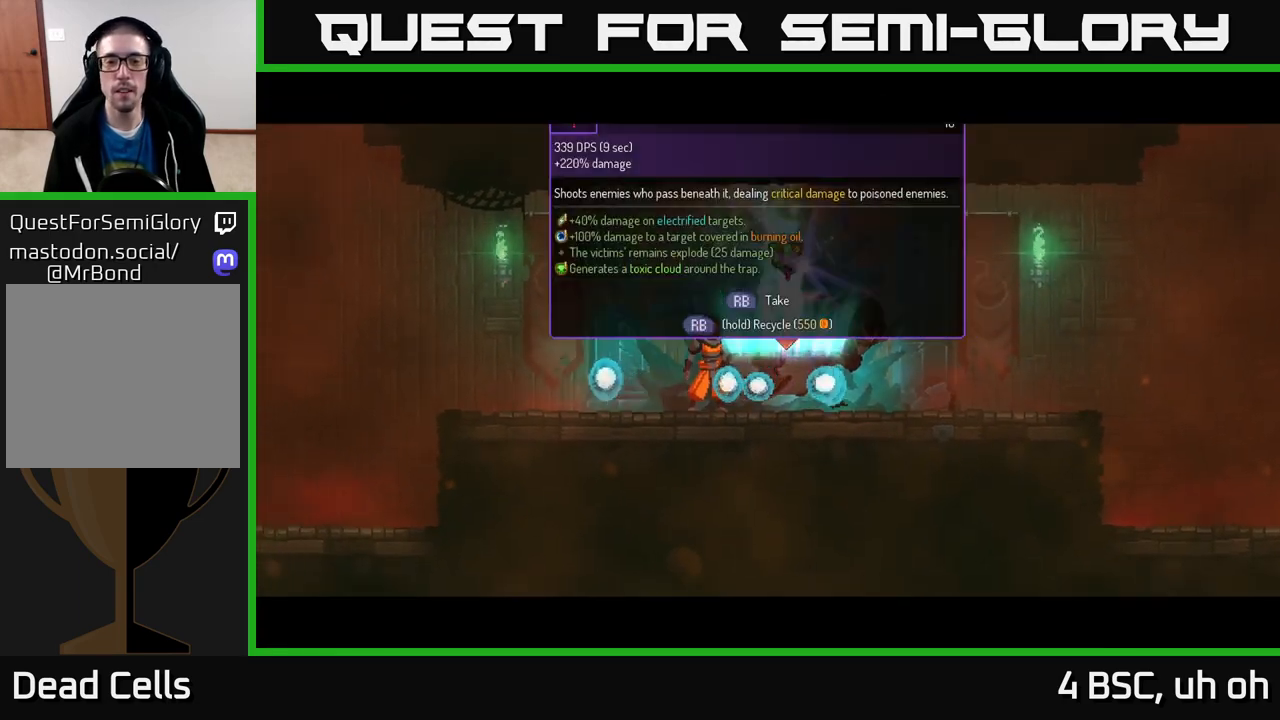
{"buttons": ["R1"], "left_stick": "center", "right_stick": "center", "events": [[33, "left_stick", "right"], [233, "left_stick", "center"], [333, "R1", "down"]]}
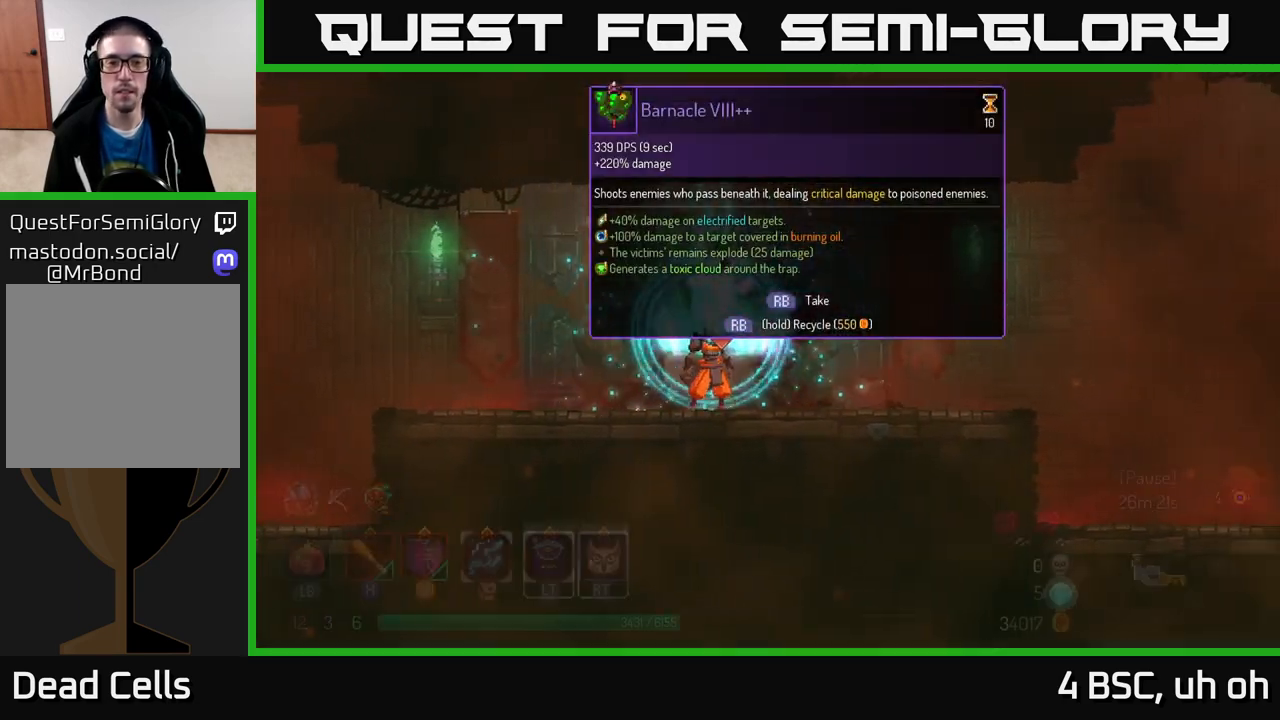
{"buttons": ["R1"], "left_stick": "center", "right_stick": "center", "events": []}
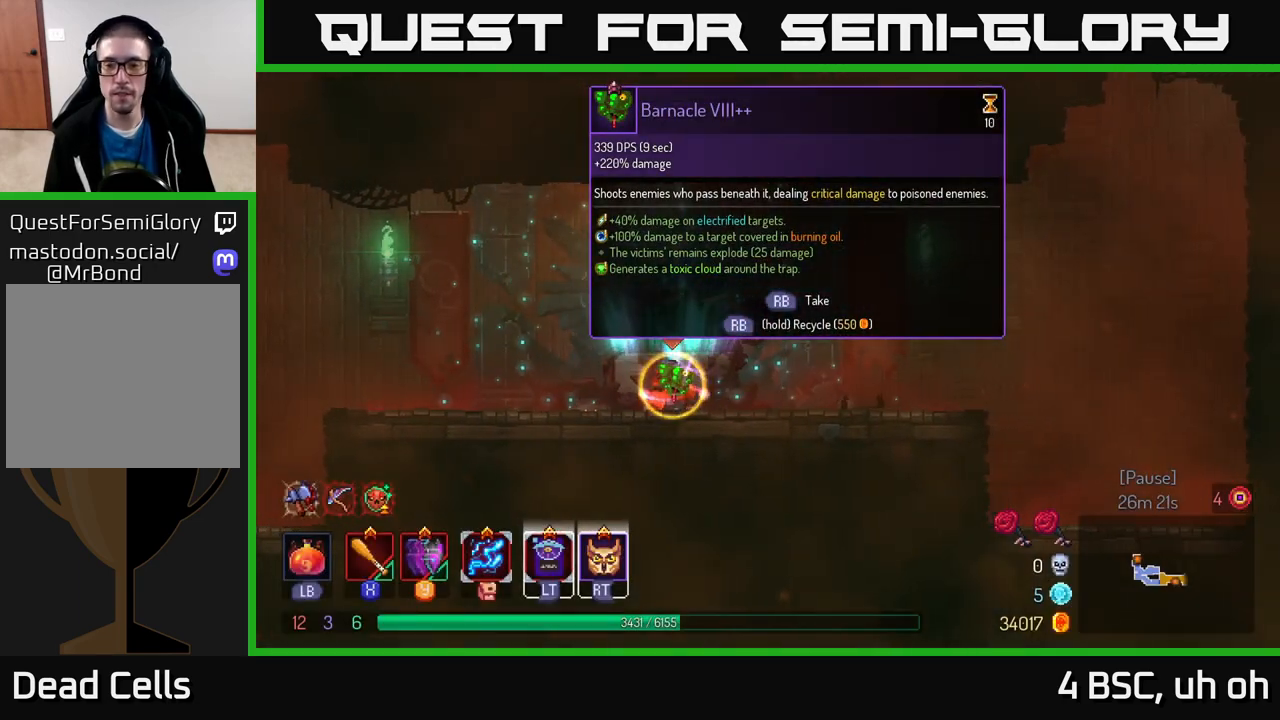
{"buttons": [], "left_stick": "left", "right_stick": "center", "events": [[300, "R1", "up"], [317, "left_stick", "left"]]}
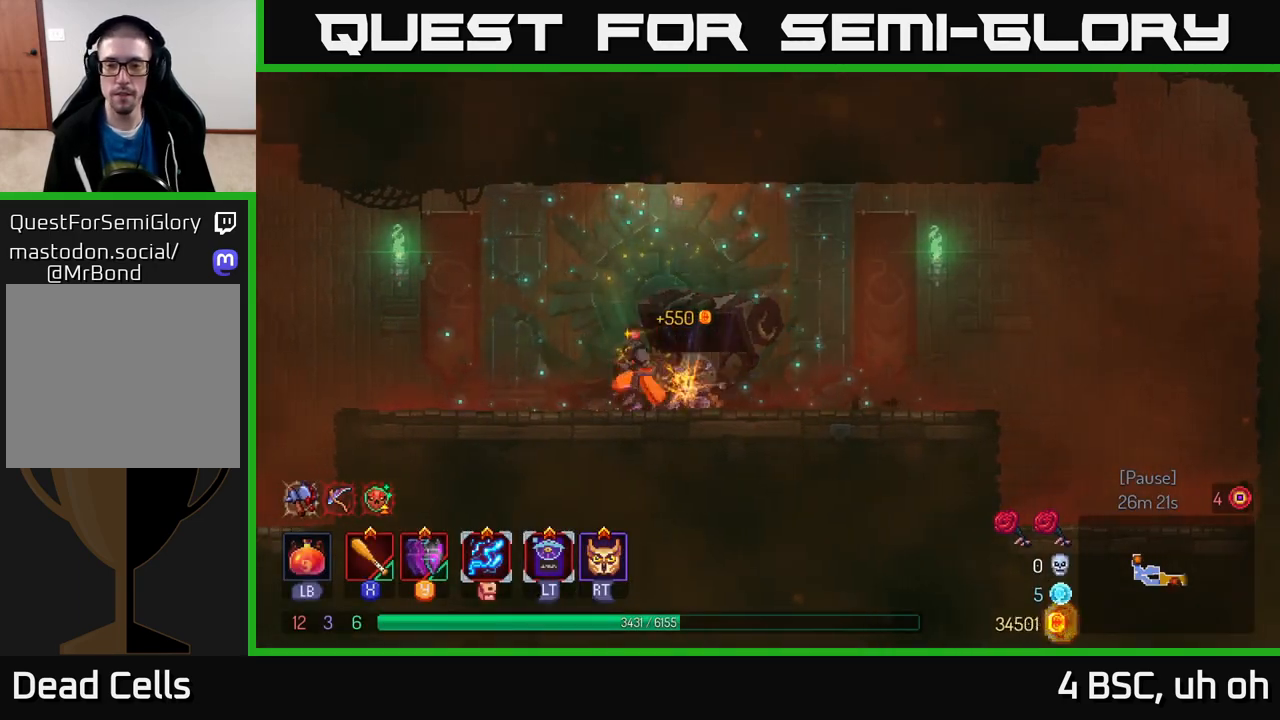
{"buttons": [], "left_stick": "left", "right_stick": "center", "events": [[150, "B", "down"], [400, "B", "up"]]}
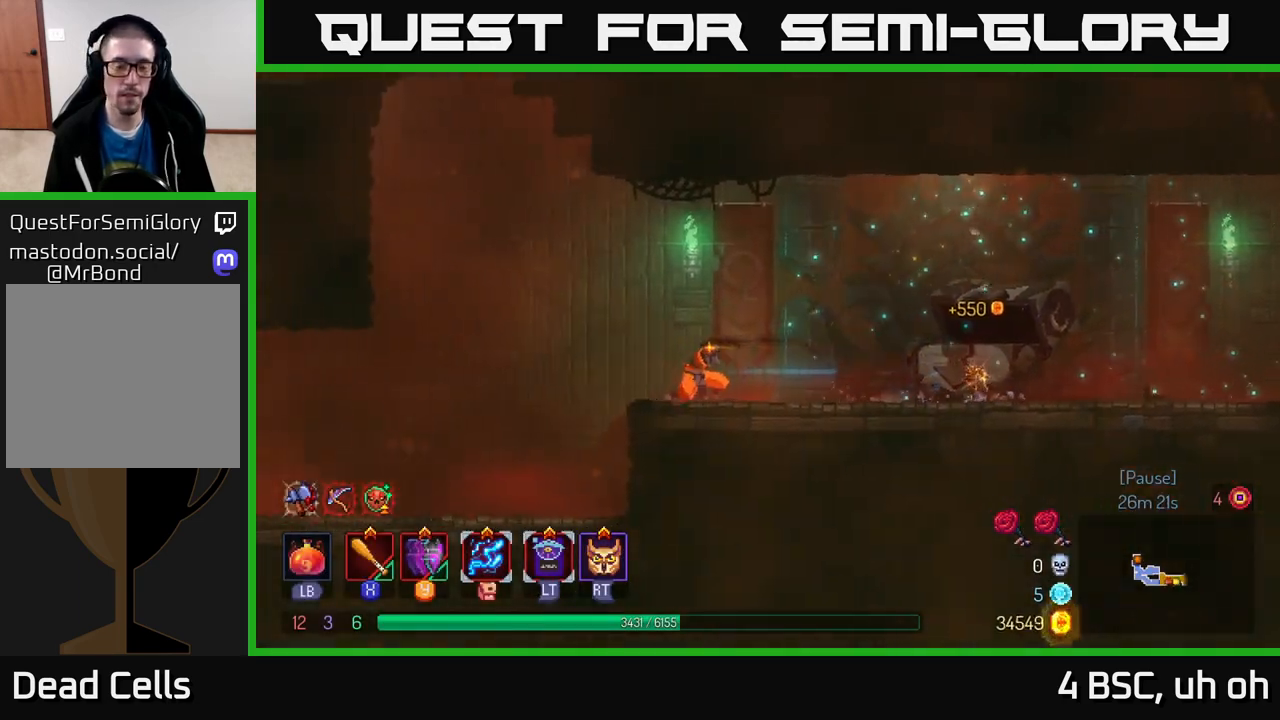
{"buttons": [], "left_stick": "left", "right_stick": "center", "events": [[117, "A", "down"], [183, "A", "up"]]}
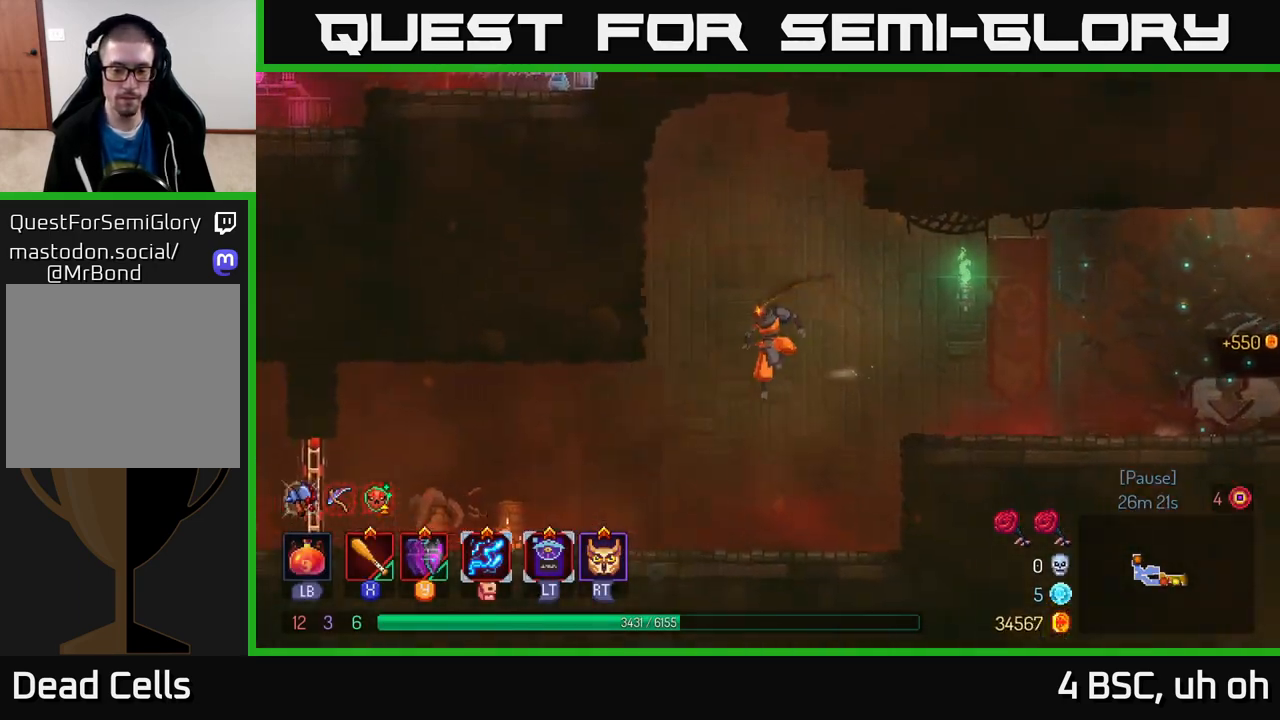
{"buttons": [], "left_stick": "left", "right_stick": "center", "events": []}
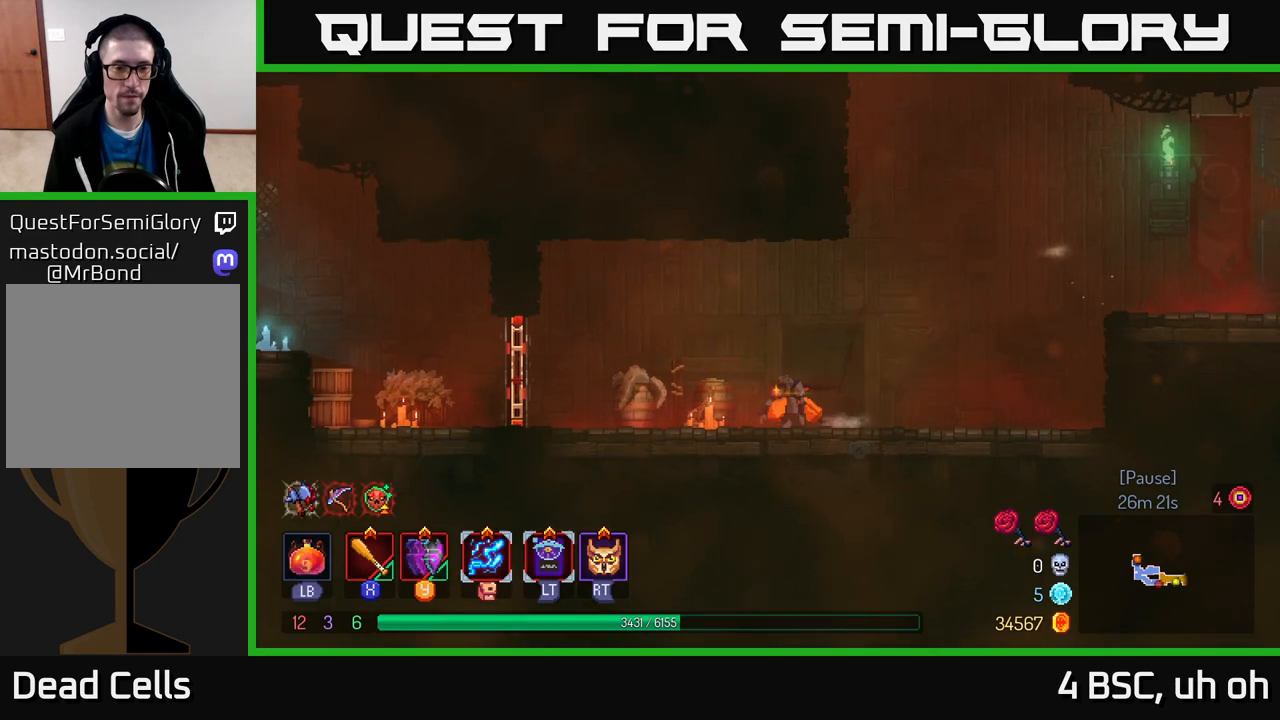
{"buttons": ["B"], "left_stick": "left", "right_stick": "center", "events": [[483, "B", "down"]]}
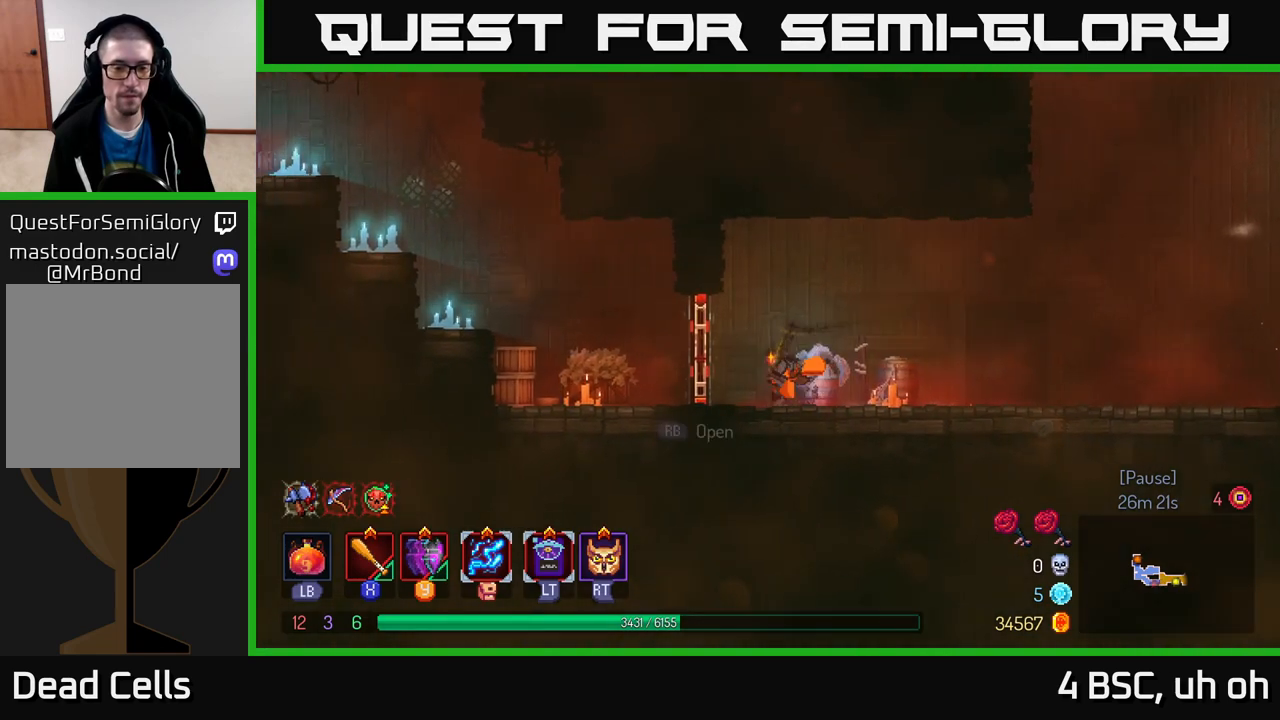
{"buttons": ["A"], "left_stick": "left", "right_stick": "center", "events": [[133, "B", "up"], [233, "R2", "down"], [317, "R2", "up"], [450, "A", "down"]]}
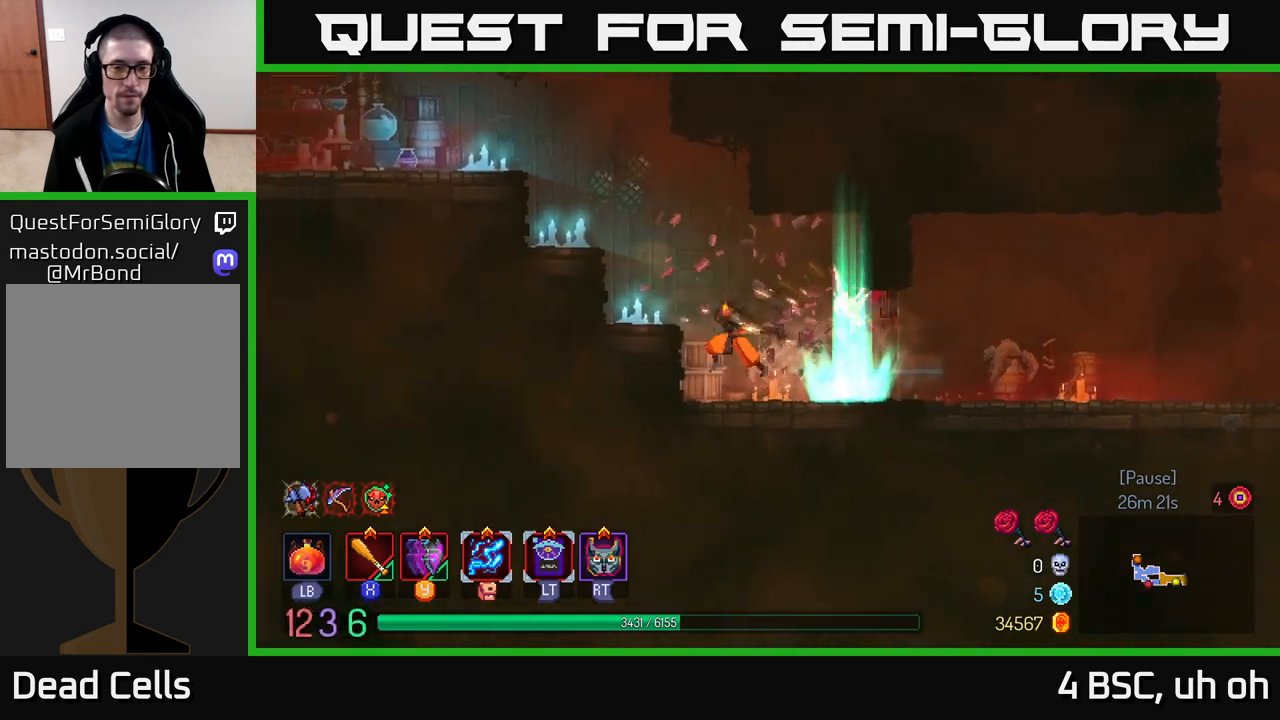
{"buttons": ["A"], "left_stick": "left", "right_stick": "center", "events": [[33, "A", "up"], [133, "A", "down"], [267, "A", "up"], [400, "A", "down"]]}
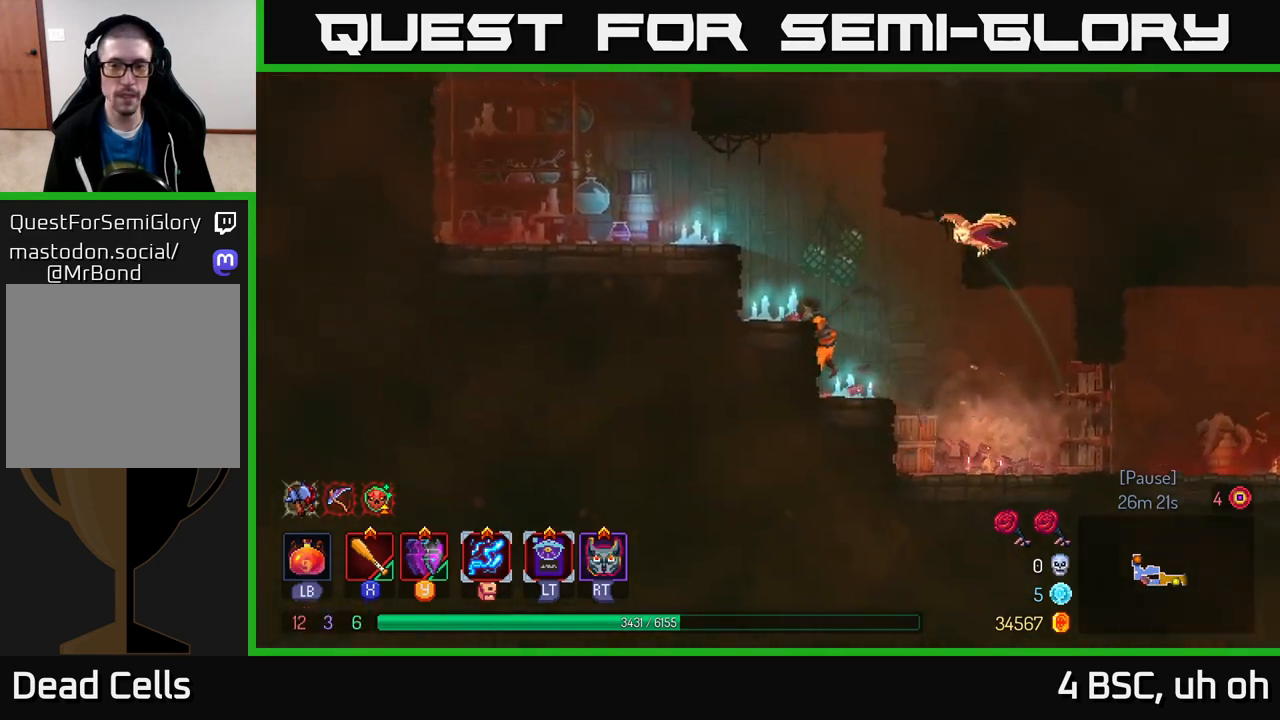
{"buttons": [], "left_stick": "left", "right_stick": "center", "events": [[33, "A", "up"], [317, "A", "down"], [467, "A", "up"]]}
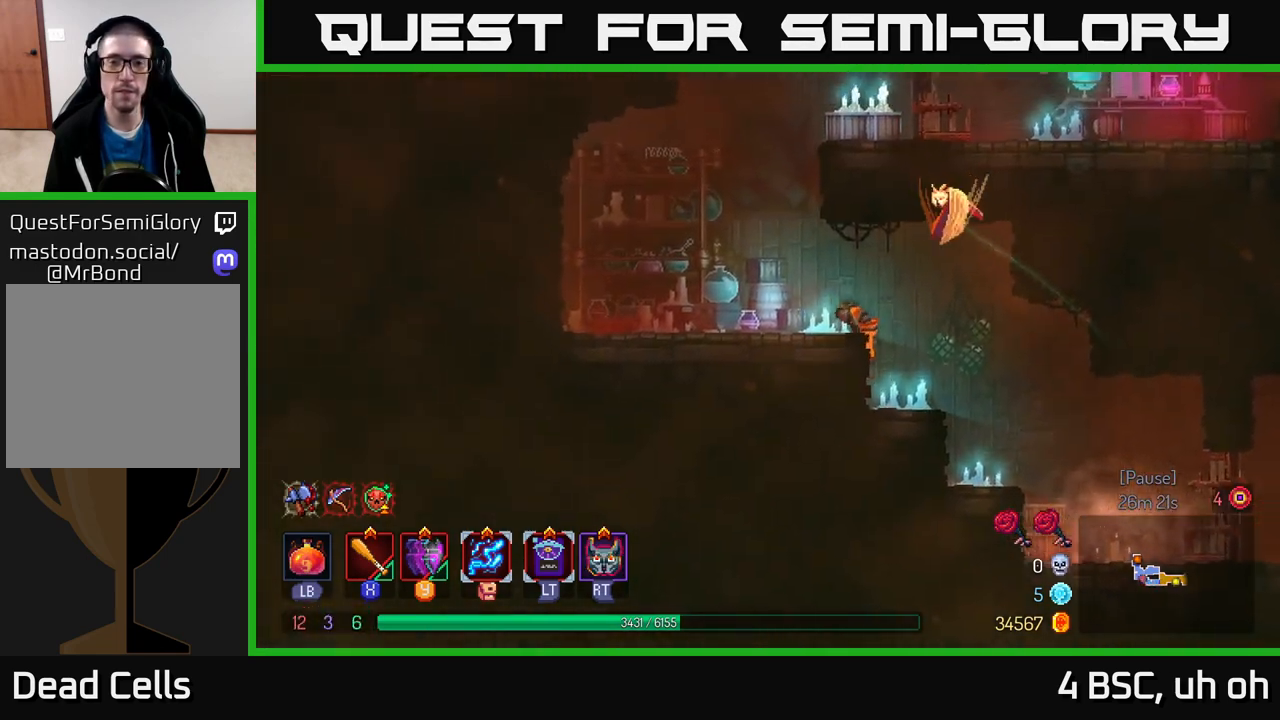
{"buttons": ["A"], "left_stick": "right", "right_stick": "center", "events": [[233, "A", "down"], [300, "left_stick", "center"], [367, "A", "up"], [367, "left_stick", "right"], [400, "A", "down"]]}
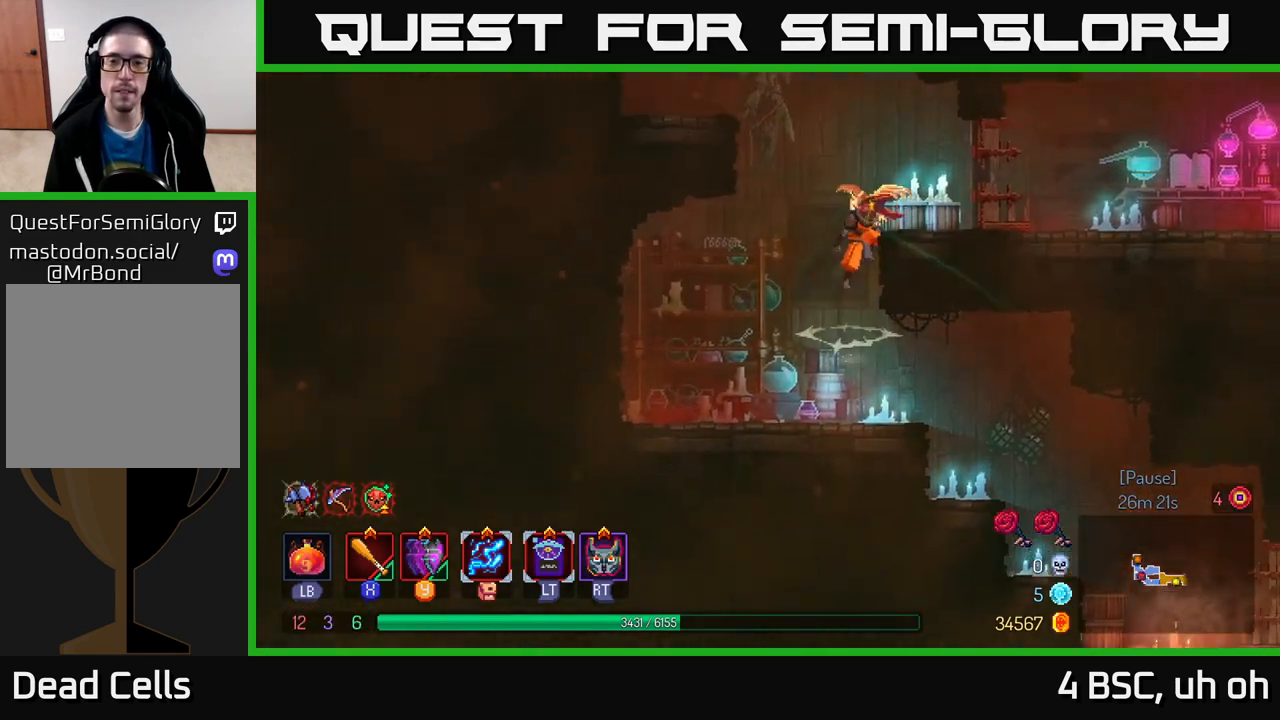
{"buttons": [], "left_stick": "left", "right_stick": "center", "events": [[67, "A", "up"], [233, "left_stick", "left"], [317, "A", "down"], [483, "A", "up"]]}
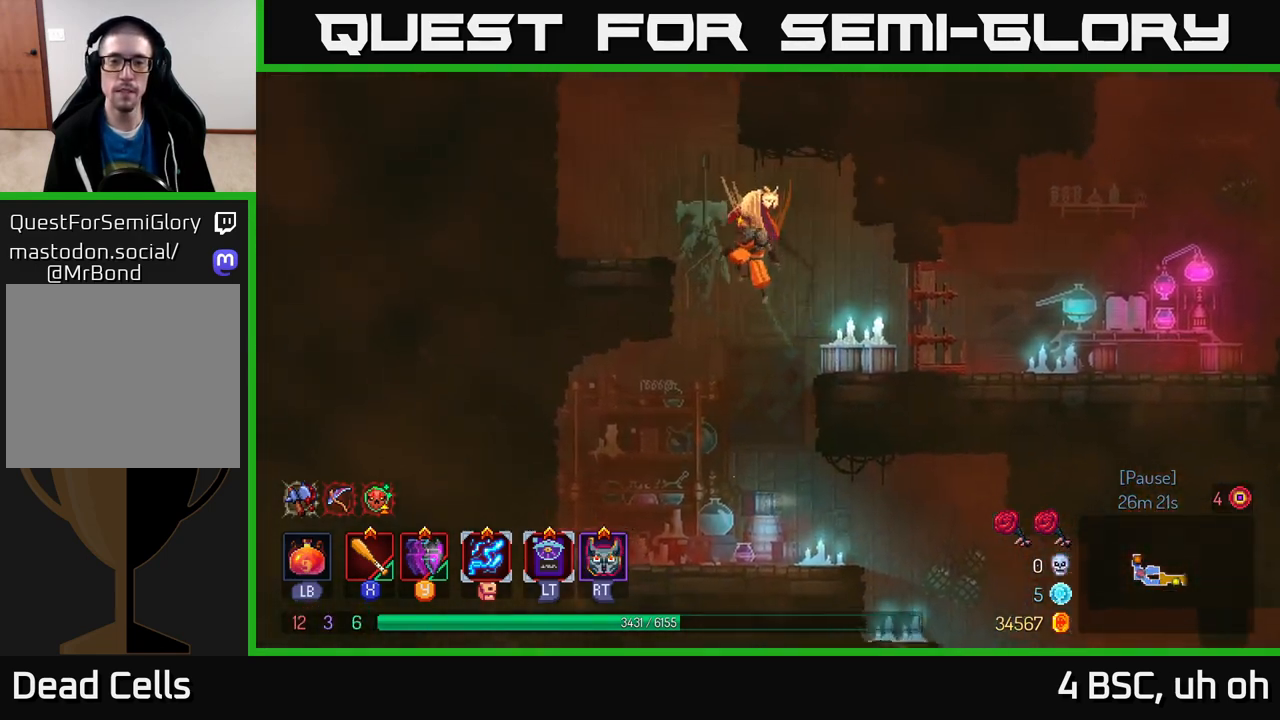
{"buttons": [], "left_stick": "left", "right_stick": "center", "events": [[50, "A", "down"], [183, "A", "up"]]}
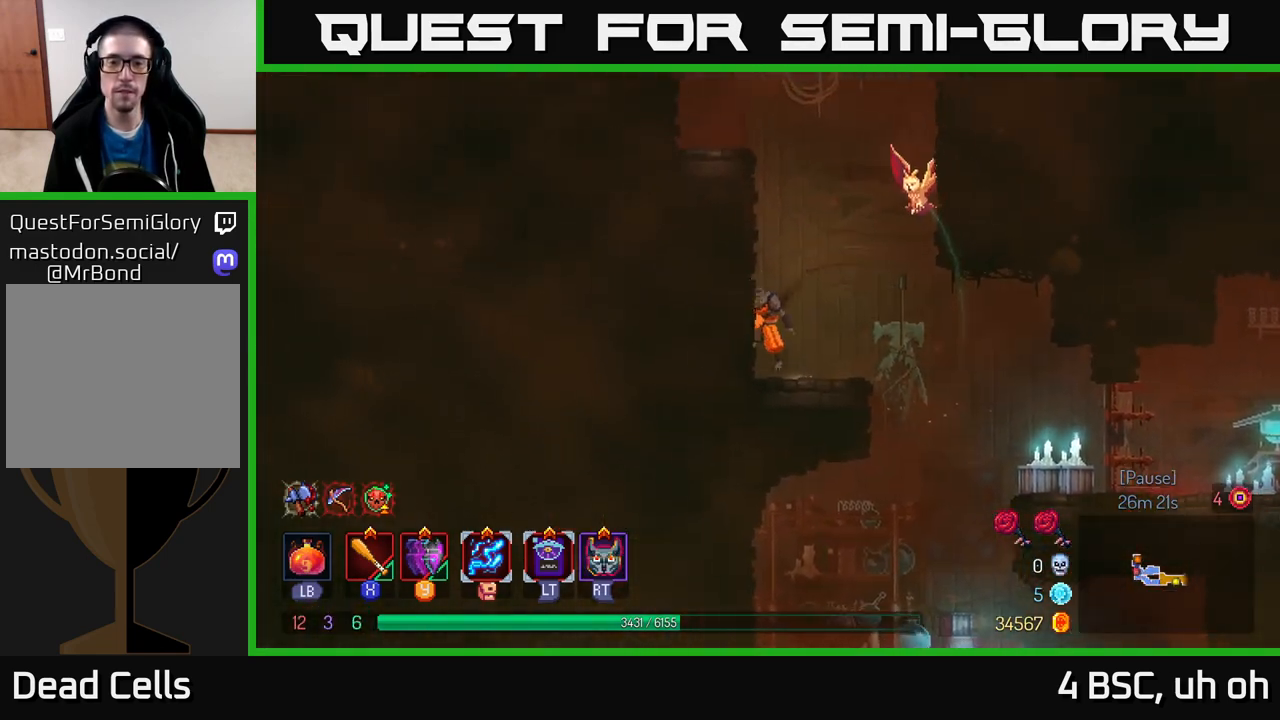
{"buttons": [], "left_stick": "left", "right_stick": "center", "events": [[17, "A", "down"], [167, "A", "up"]]}
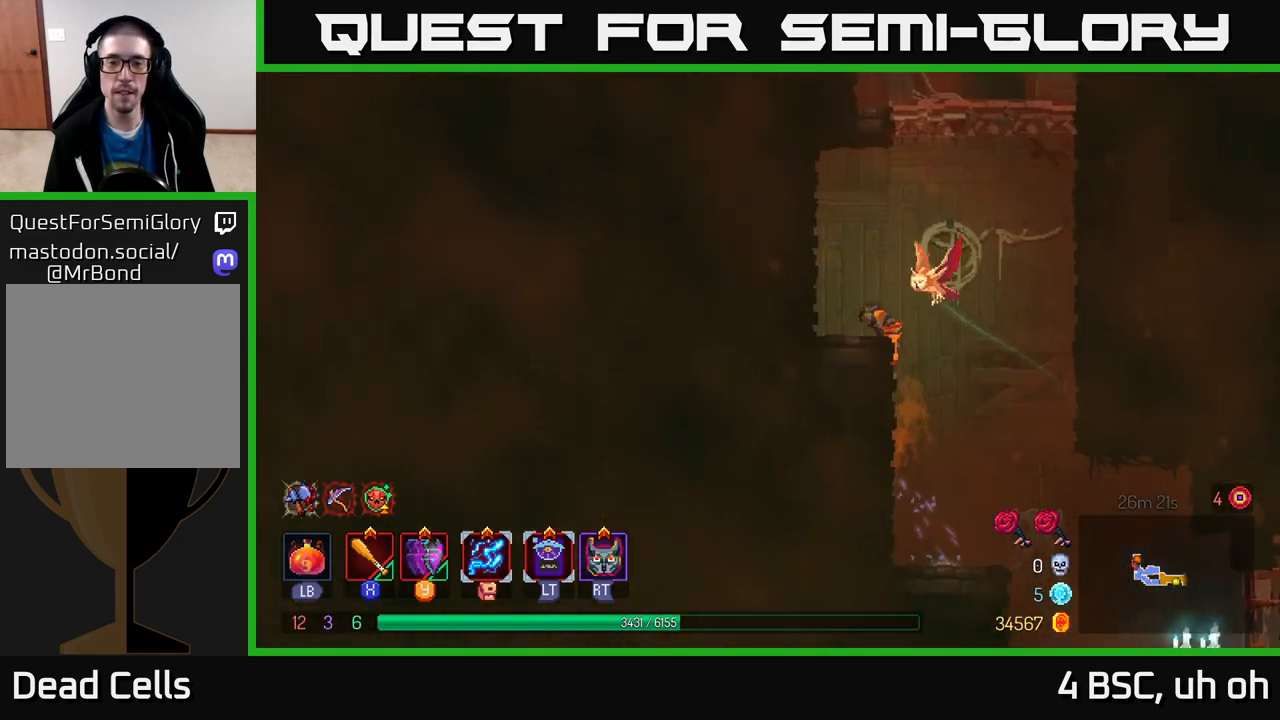
{"buttons": ["A"], "left_stick": "up-left", "right_stick": "center", "events": [[133, "left_stick", "up"], [150, "A", "down"], [183, "left_stick", "right"], [267, "A", "up"], [333, "A", "down"], [450, "left_stick", "up-left"]]}
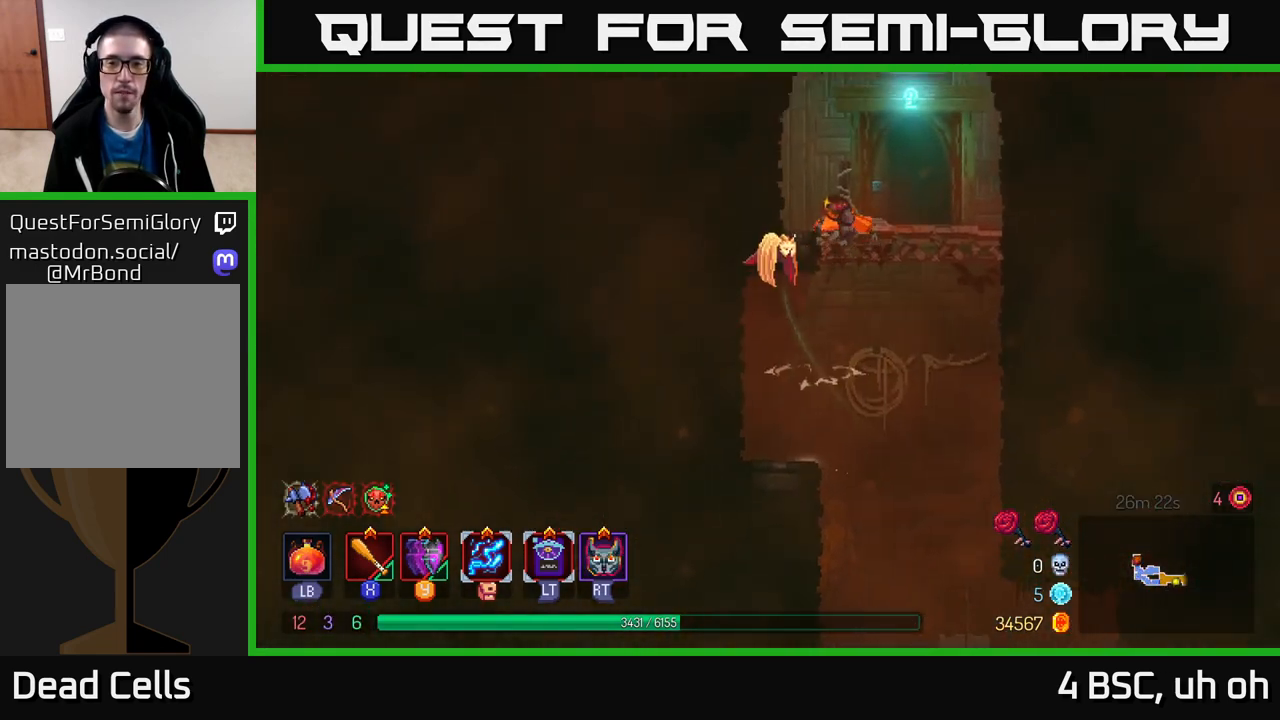
{"buttons": [], "left_stick": "center", "right_stick": "center", "events": [[17, "A", "up"], [133, "left_stick", "right"], [367, "R1", "down"], [433, "R1", "up"], [433, "left_stick", "center"]]}
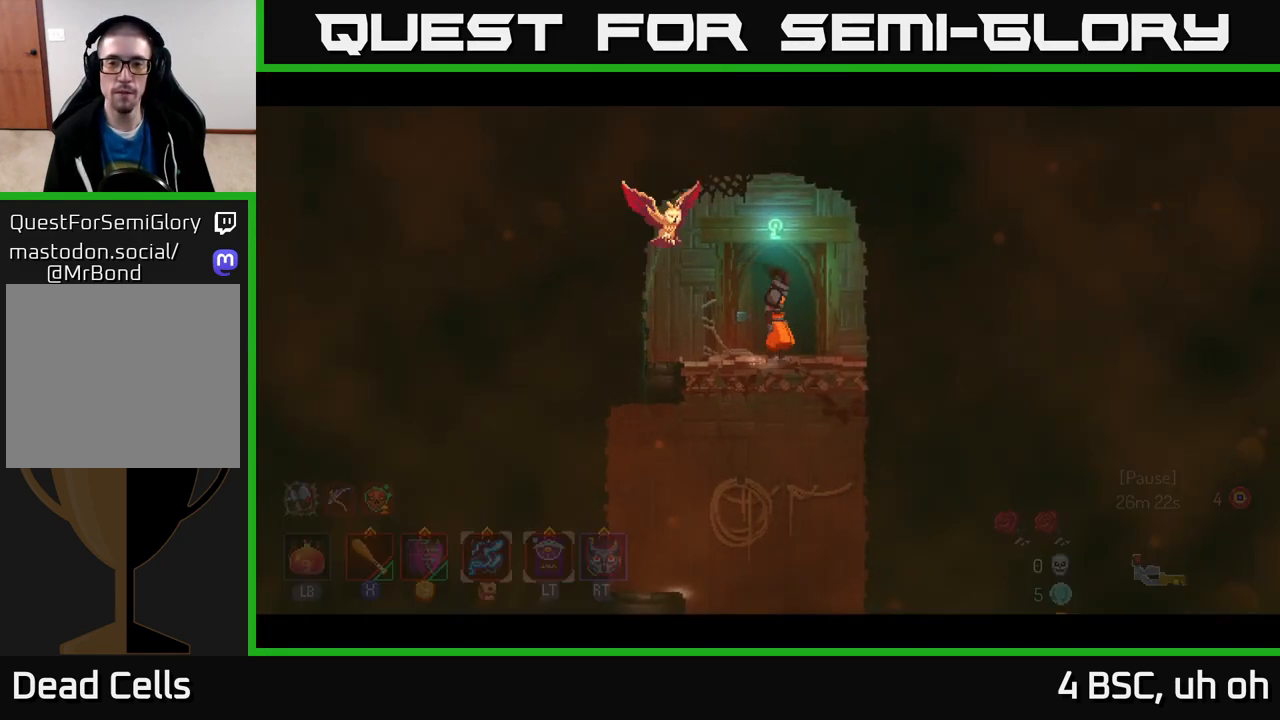
{"buttons": [], "left_stick": "right", "right_stick": "center", "events": [[483, "left_stick", "right"]]}
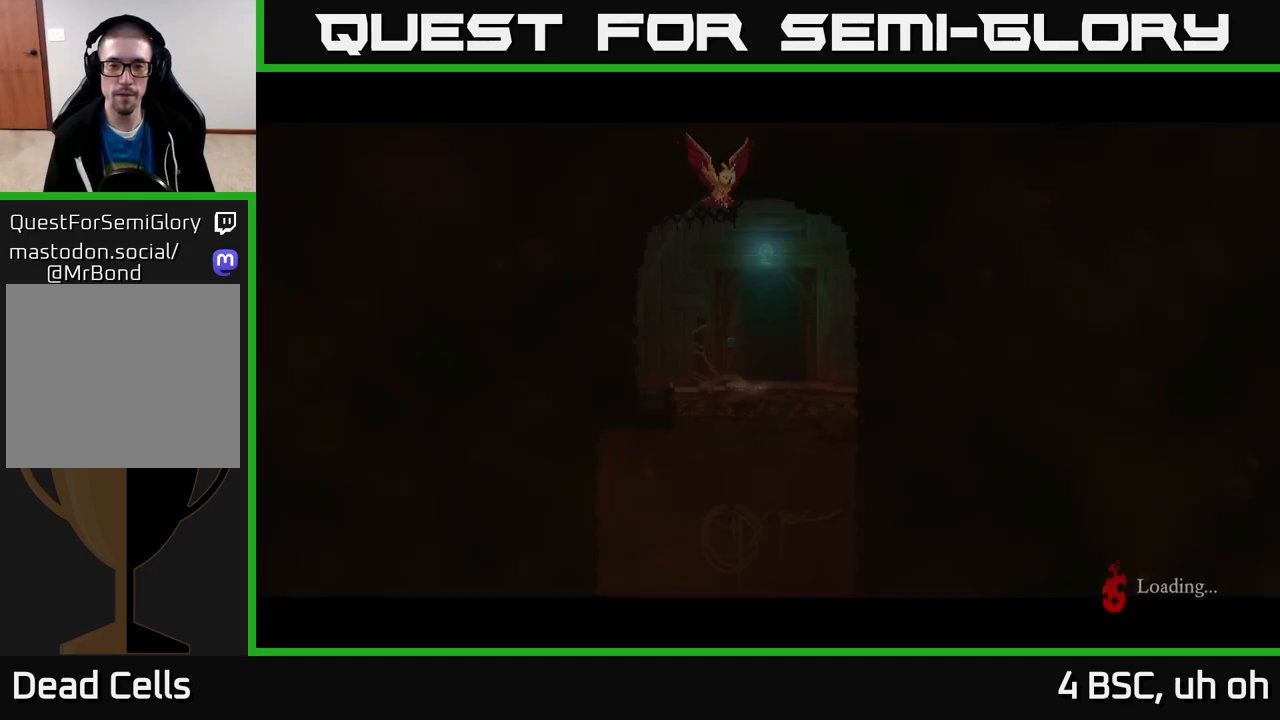
{"buttons": [], "left_stick": "right", "right_stick": "center", "events": [[383, "B", "down"], [433, "B", "up"]]}
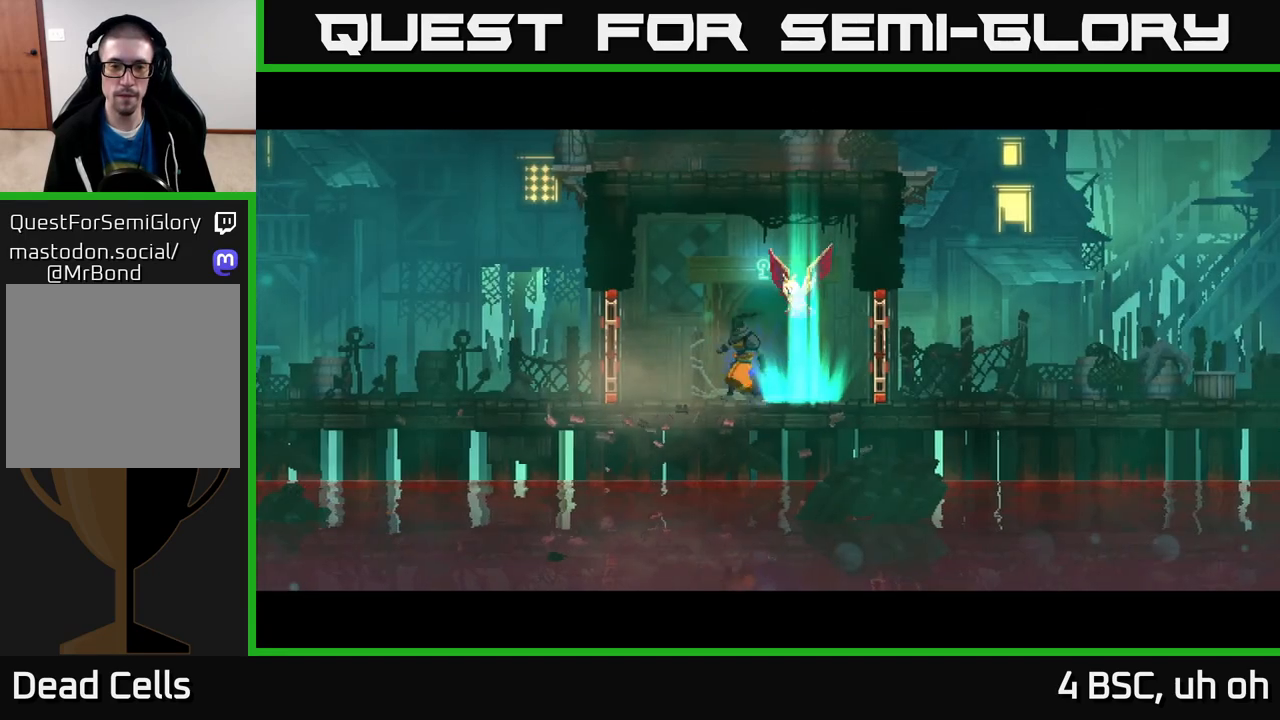
{"buttons": ["R1"], "left_stick": "right", "right_stick": "center", "events": [[33, "B", "down"], [117, "B", "up"], [217, "B", "down"], [300, "B", "up"], [383, "B", "down"], [467, "B", "up"], [483, "R1", "down"]]}